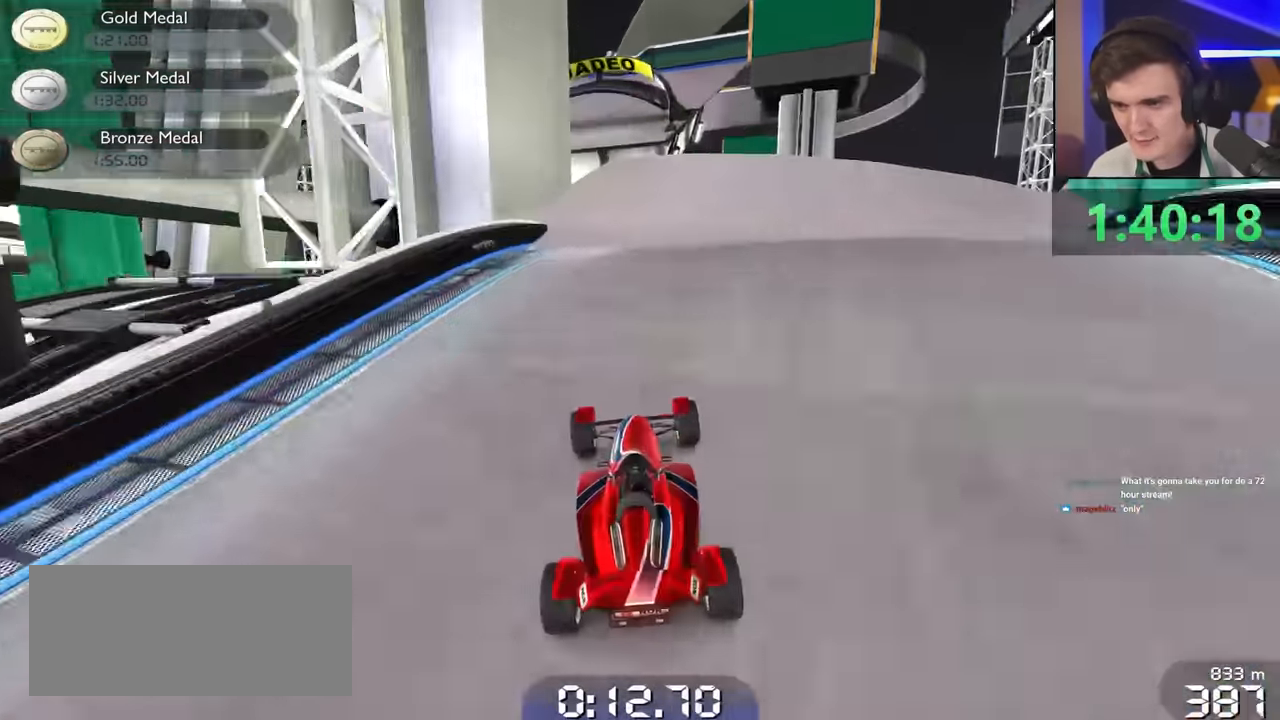
Gameplay with keyboard; each line is a JSON object with the keys held at the frame after it. "events" lists presses ("down") and releases ("up") of "brake", "down", "left", "right" and "up" between this image and that frame as [ms after this image, input, new state], when the widget could be followed in between. No other keys are recorded. Mouse input is not recorded. Key names are as the overlay labels them; some are game actions (e.g. jump) rather than physical keys.
{"keys": ["up"], "events": []}
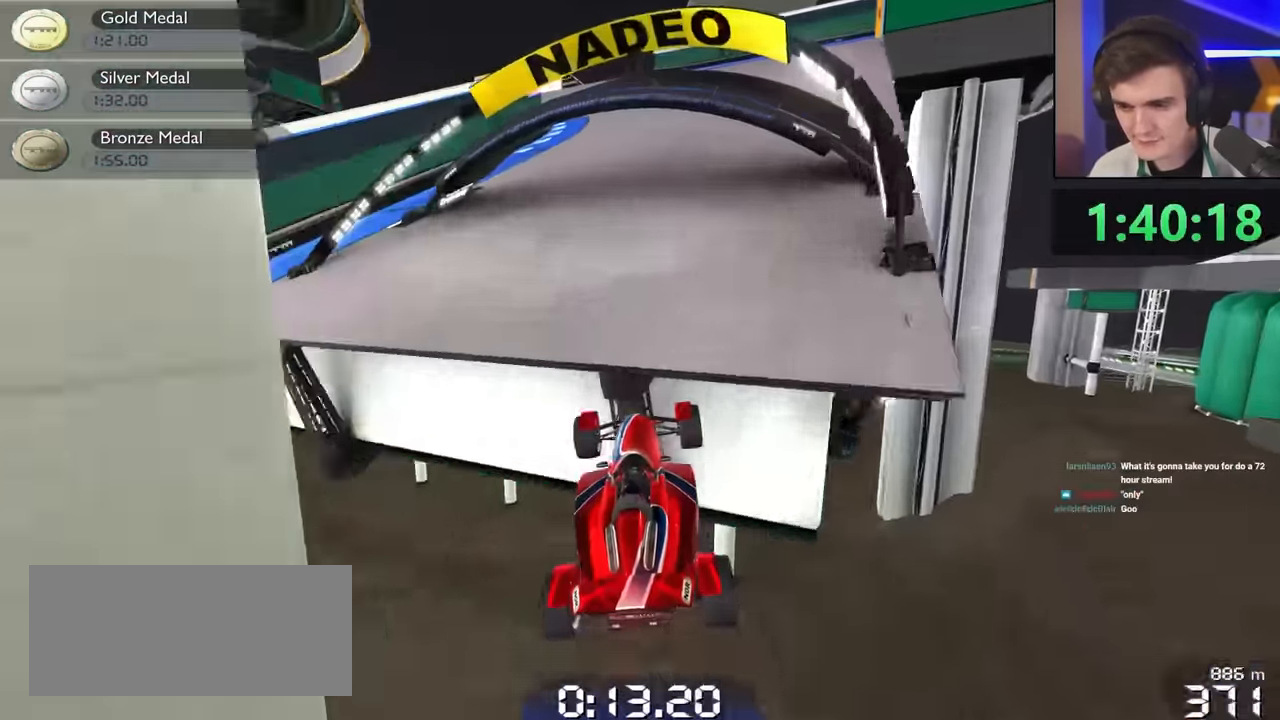
{"keys": ["left", "up"], "events": [[267, "left", "down"], [417, "left", "up"], [500, "left", "down"]]}
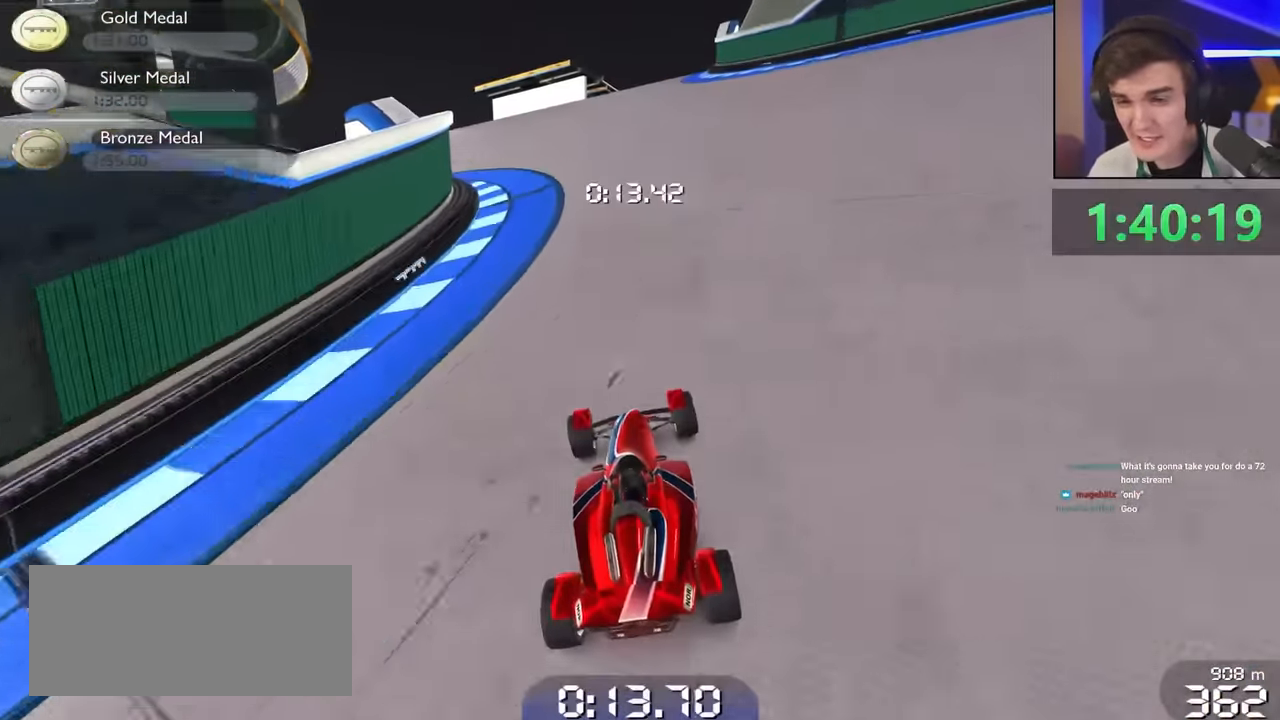
{"keys": ["left", "up"], "events": []}
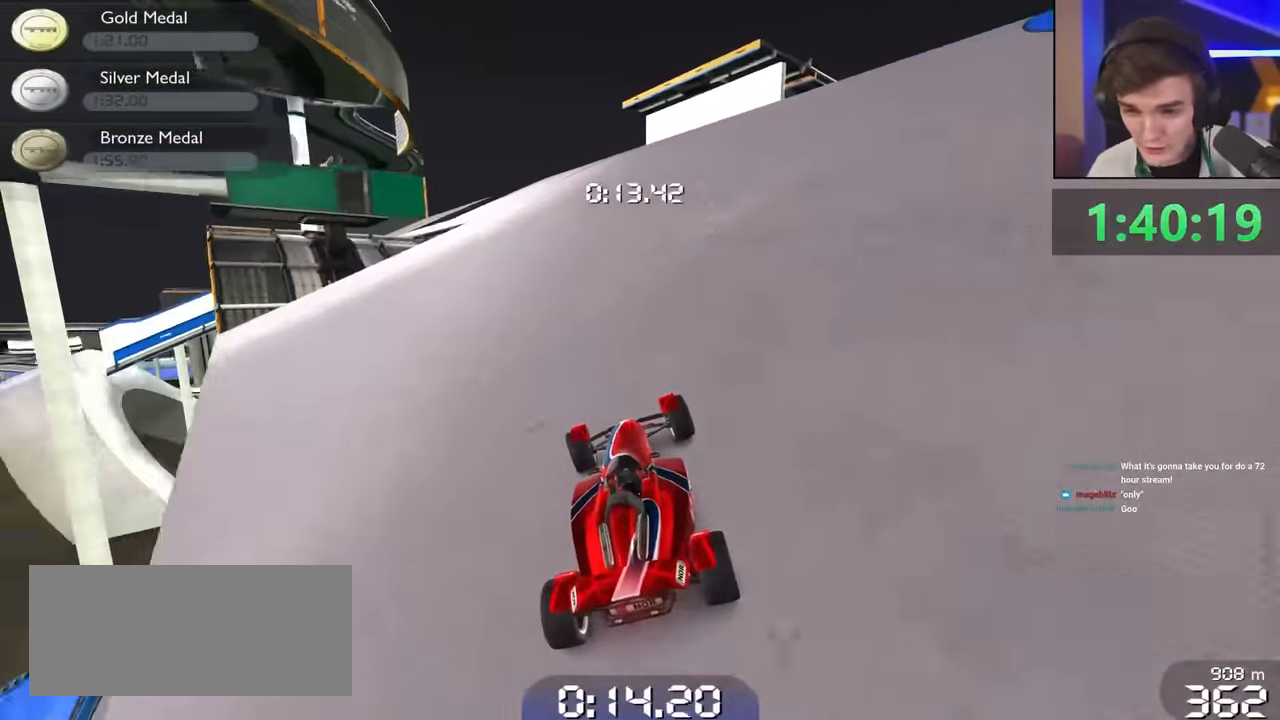
{"keys": ["left", "up"], "events": [[17, "left", "up"], [117, "left", "down"], [350, "left", "up"], [450, "left", "down"]]}
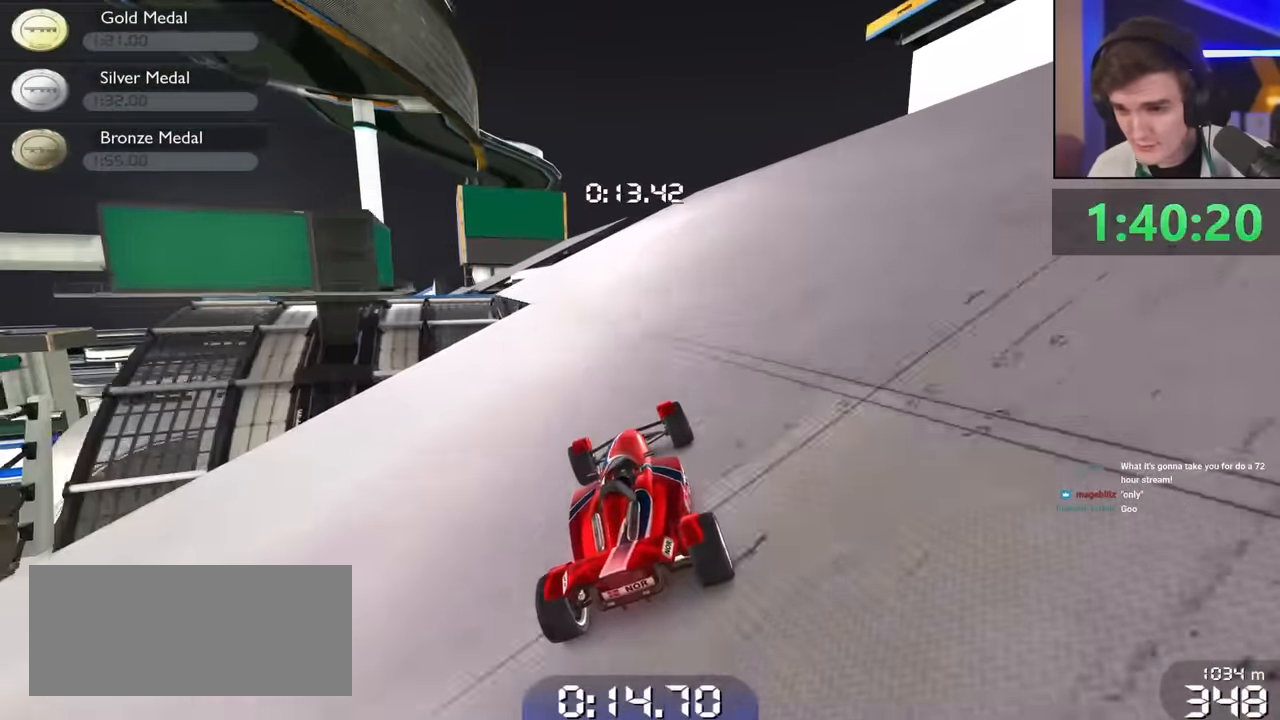
{"keys": ["left", "up"], "events": [[133, "left", "up"], [217, "left", "down"], [367, "left", "up"], [500, "left", "down"]]}
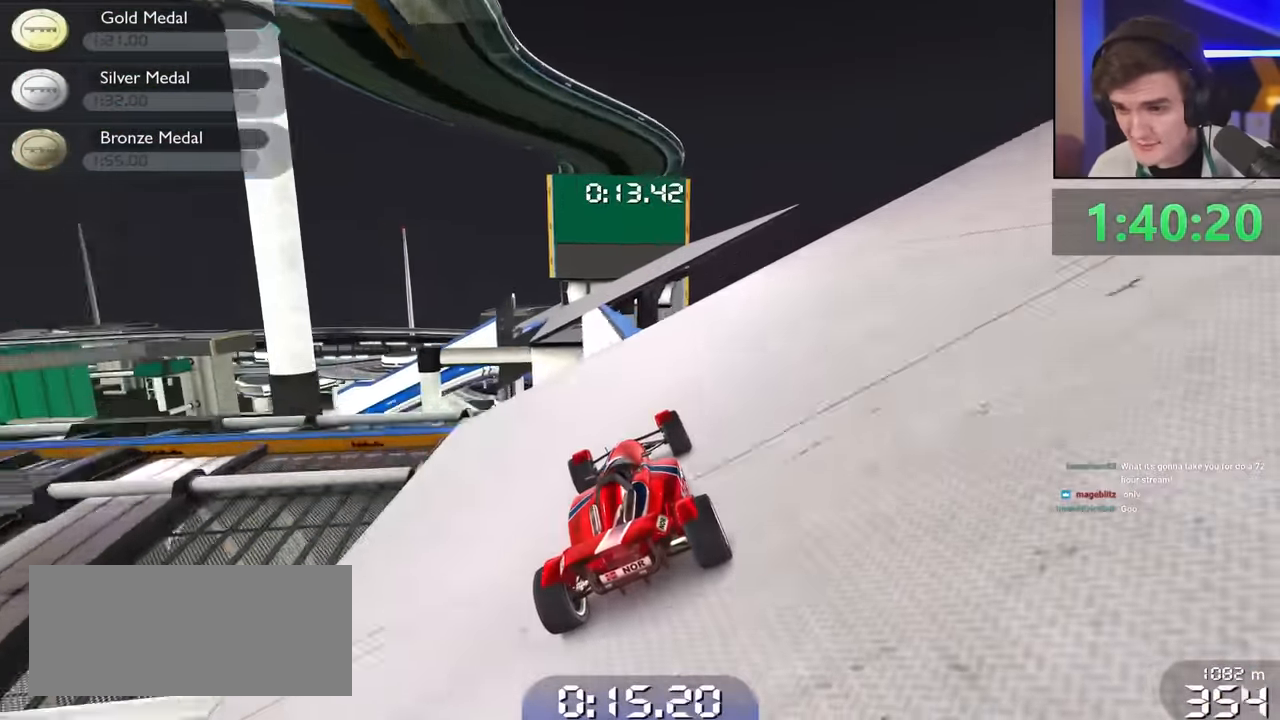
{"keys": ["left", "up"], "events": [[150, "left", "up"], [184, "right", "down"], [234, "right", "up"], [334, "left", "down"]]}
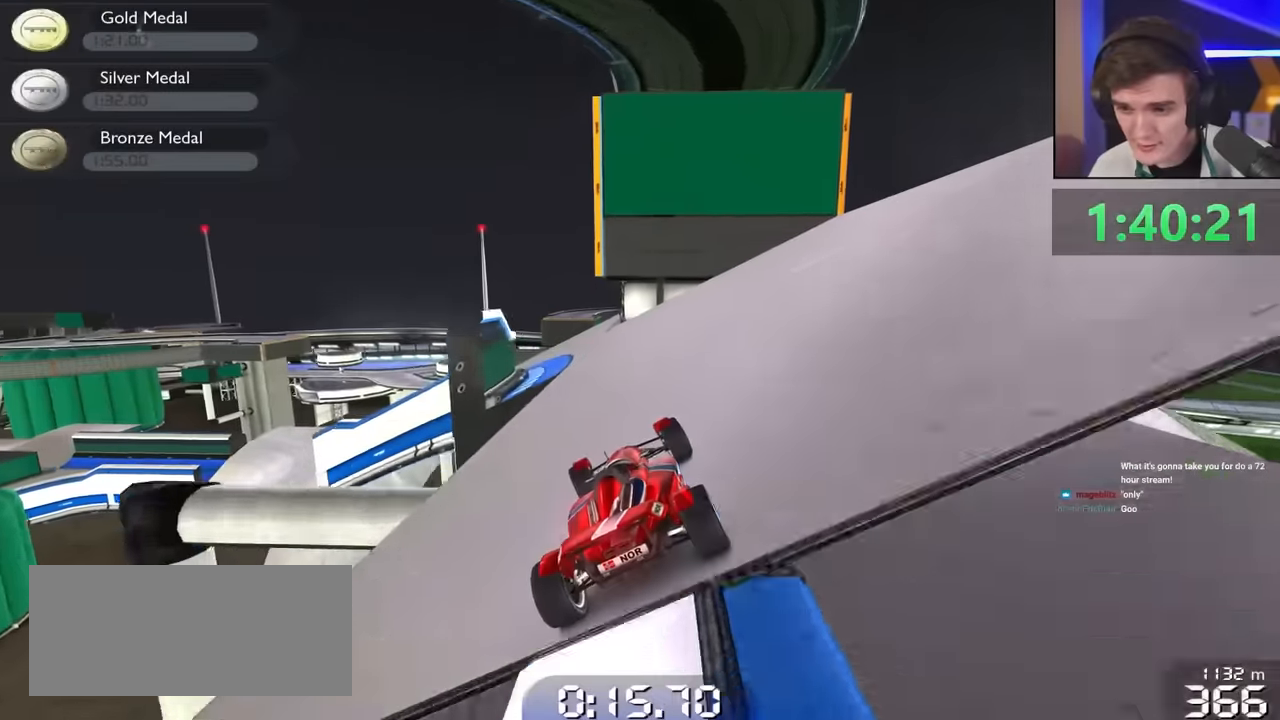
{"keys": ["left", "up"], "events": []}
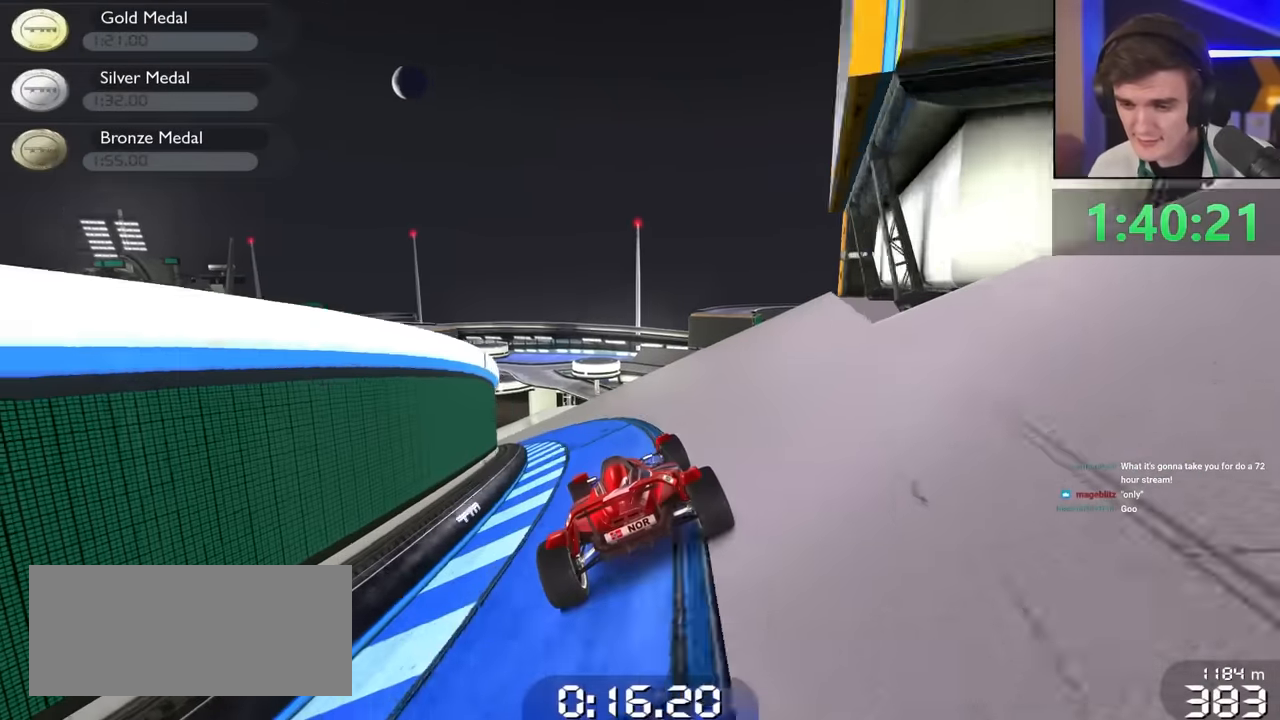
{"keys": ["left", "up"], "events": [[367, "left", "up"], [417, "left", "down"]]}
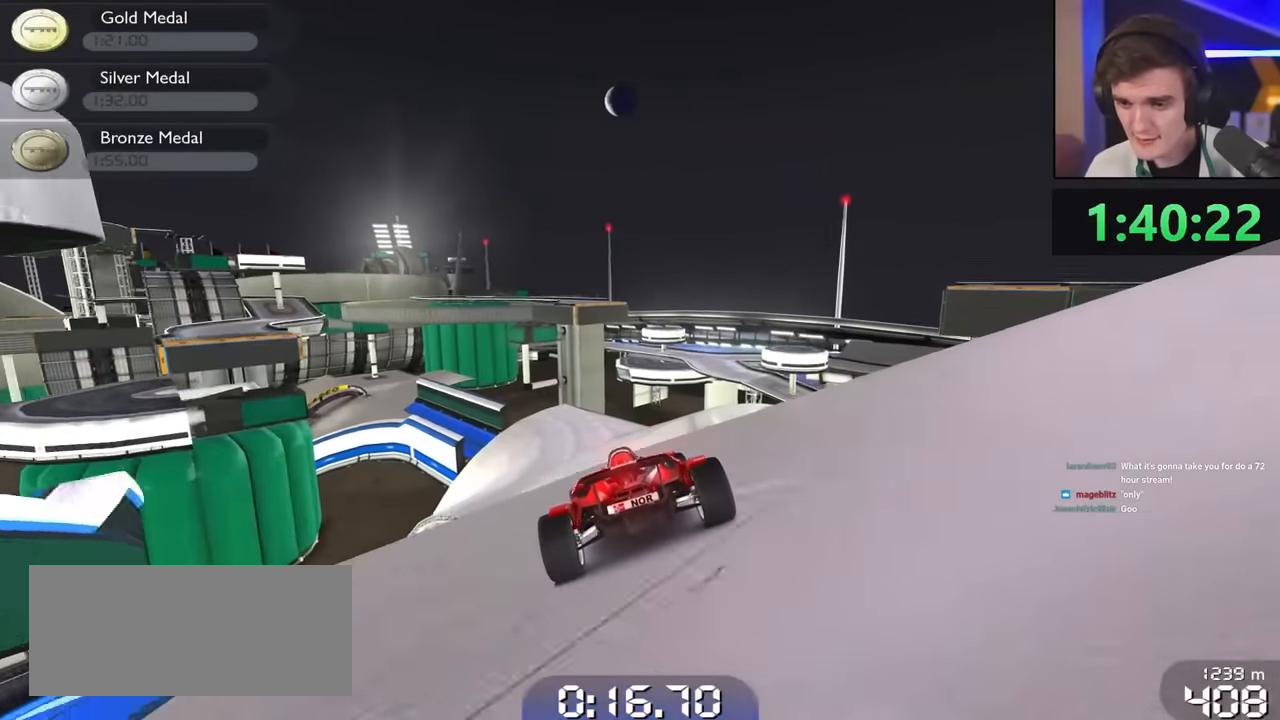
{"keys": ["up"], "events": [[184, "left", "up"], [434, "left", "down"], [484, "left", "up"]]}
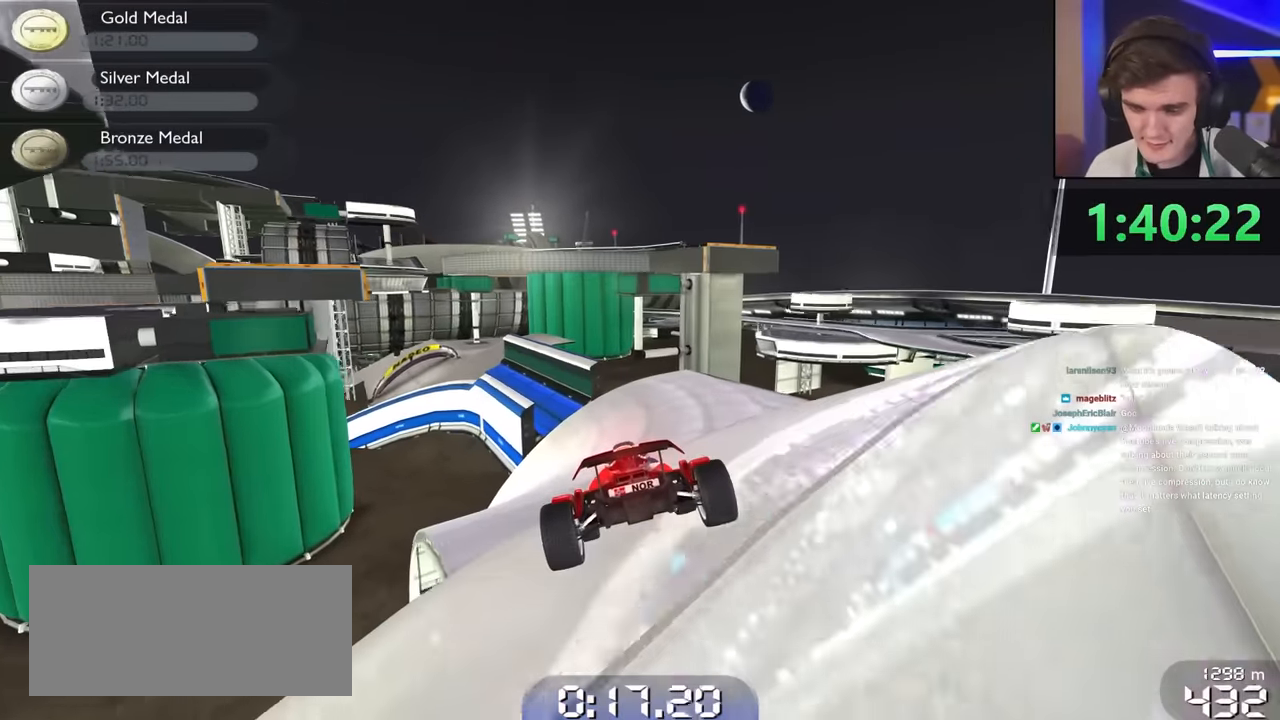
{"keys": ["up"], "events": [[117, "left", "down"], [150, "left", "up"]]}
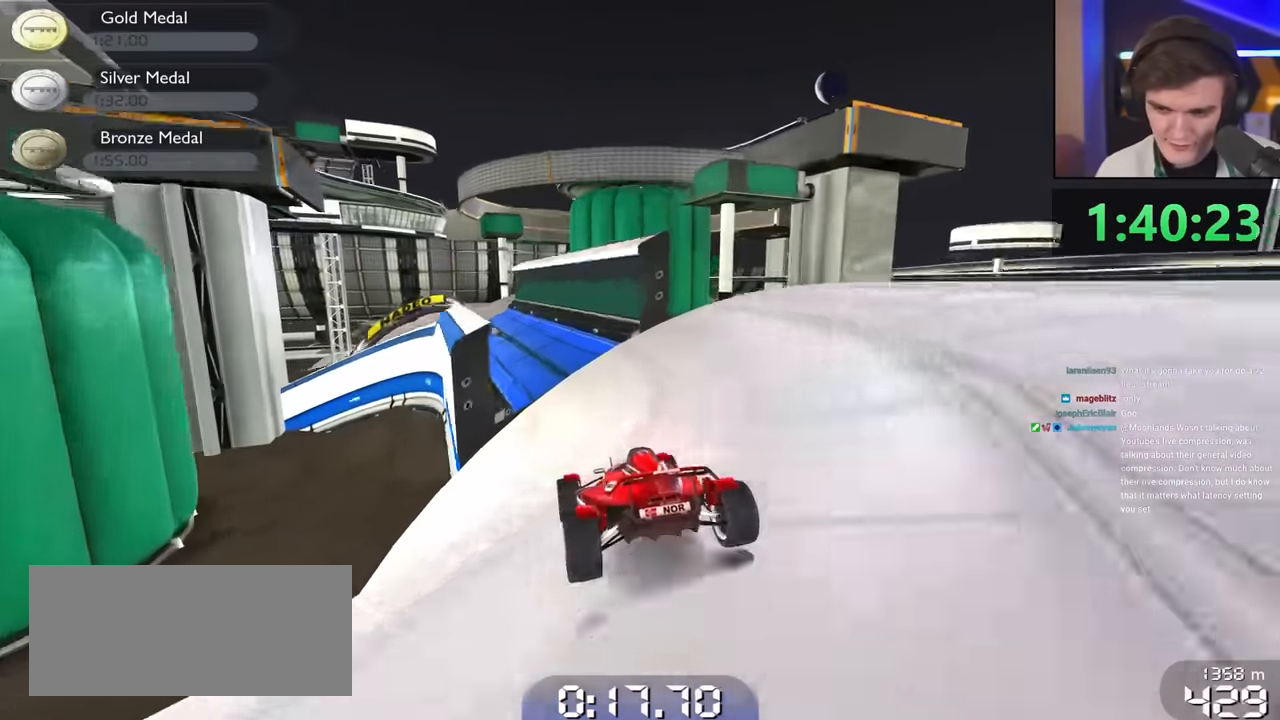
{"keys": ["left", "up"], "events": [[34, "right", "down"], [134, "right", "up"], [217, "left", "down"], [367, "left", "up"], [450, "left", "down"]]}
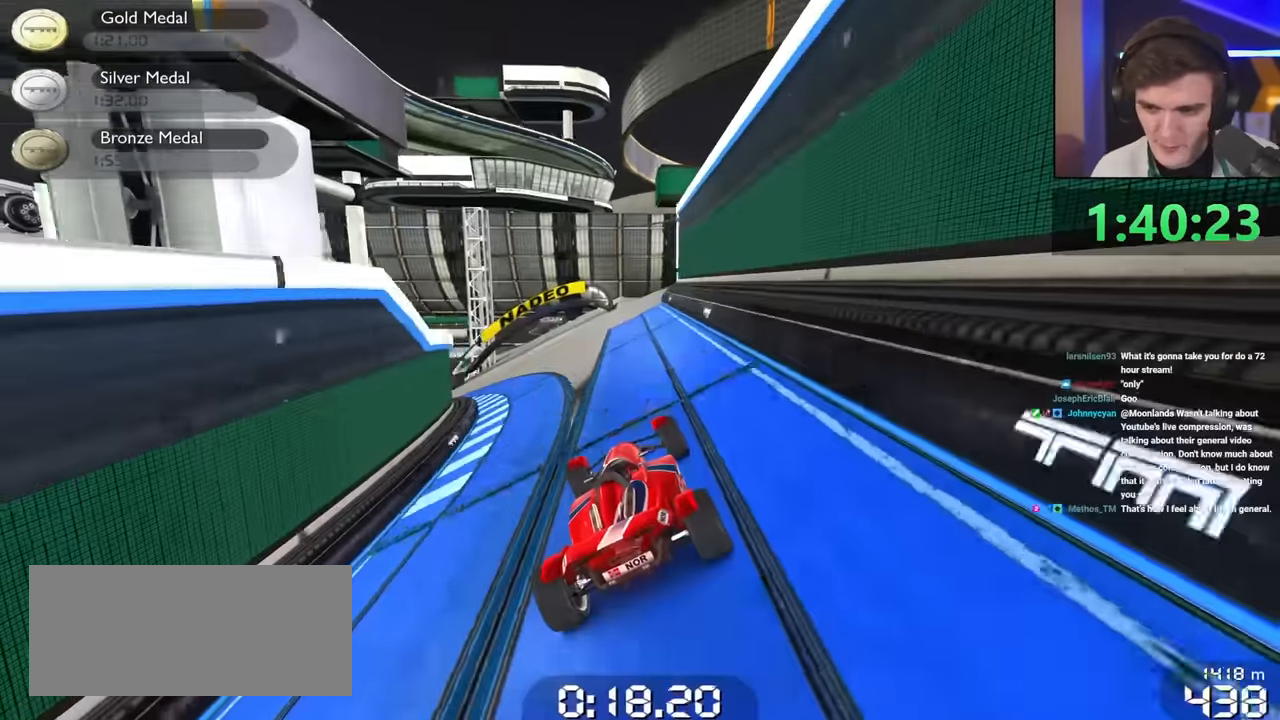
{"keys": ["up"], "events": [[184, "left", "up"]]}
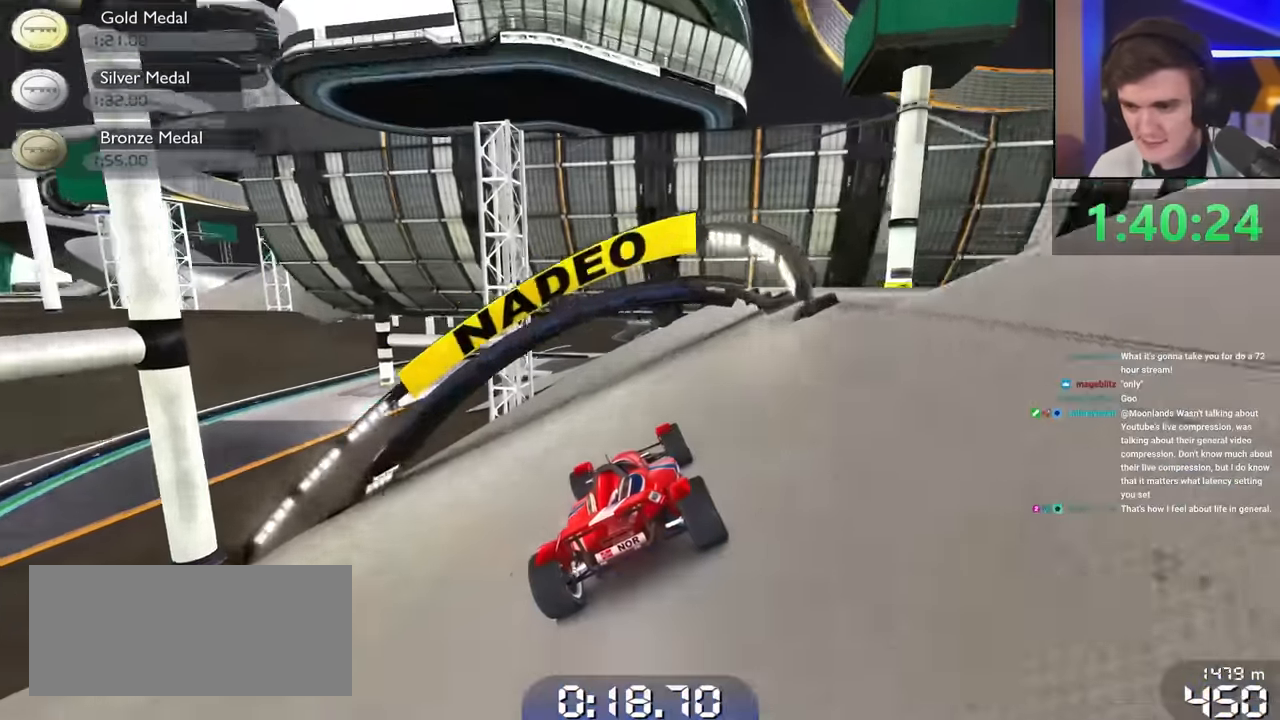
{"keys": ["up"], "events": [[67, "left", "down"], [150, "left", "up"]]}
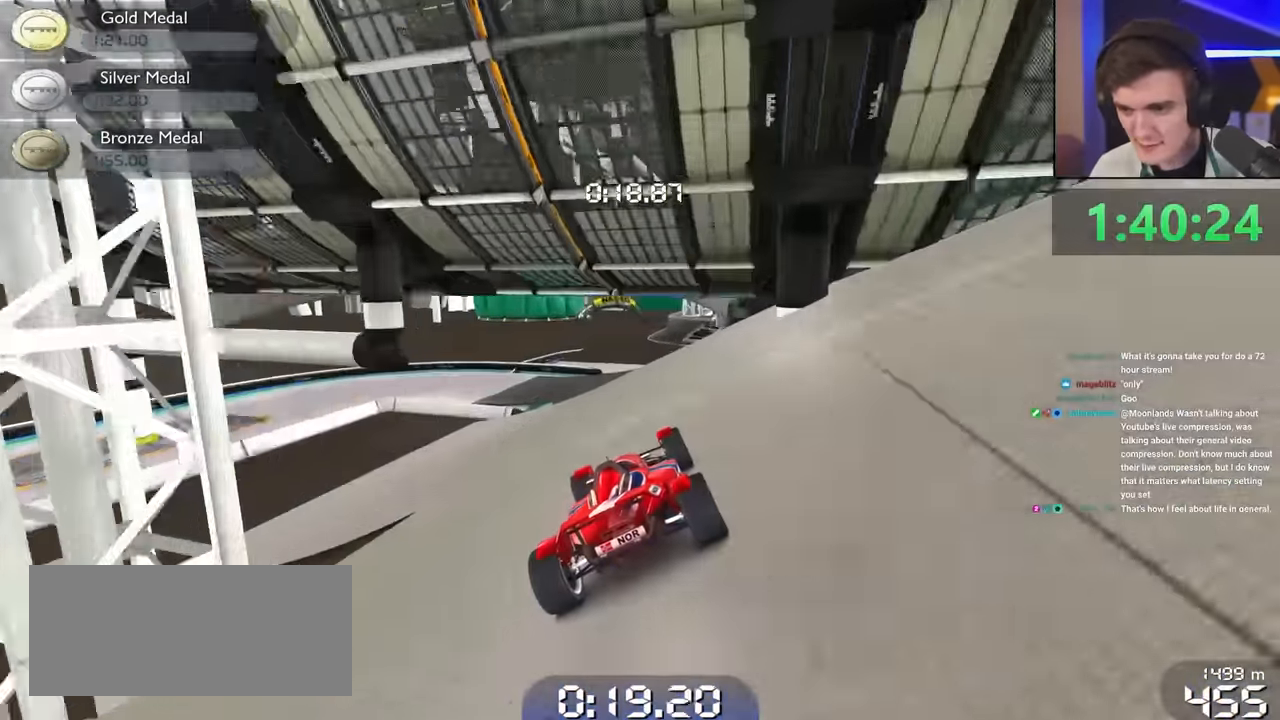
{"keys": ["up"], "events": [[84, "left", "down"], [217, "left", "up"], [317, "left", "down"], [367, "left", "up"]]}
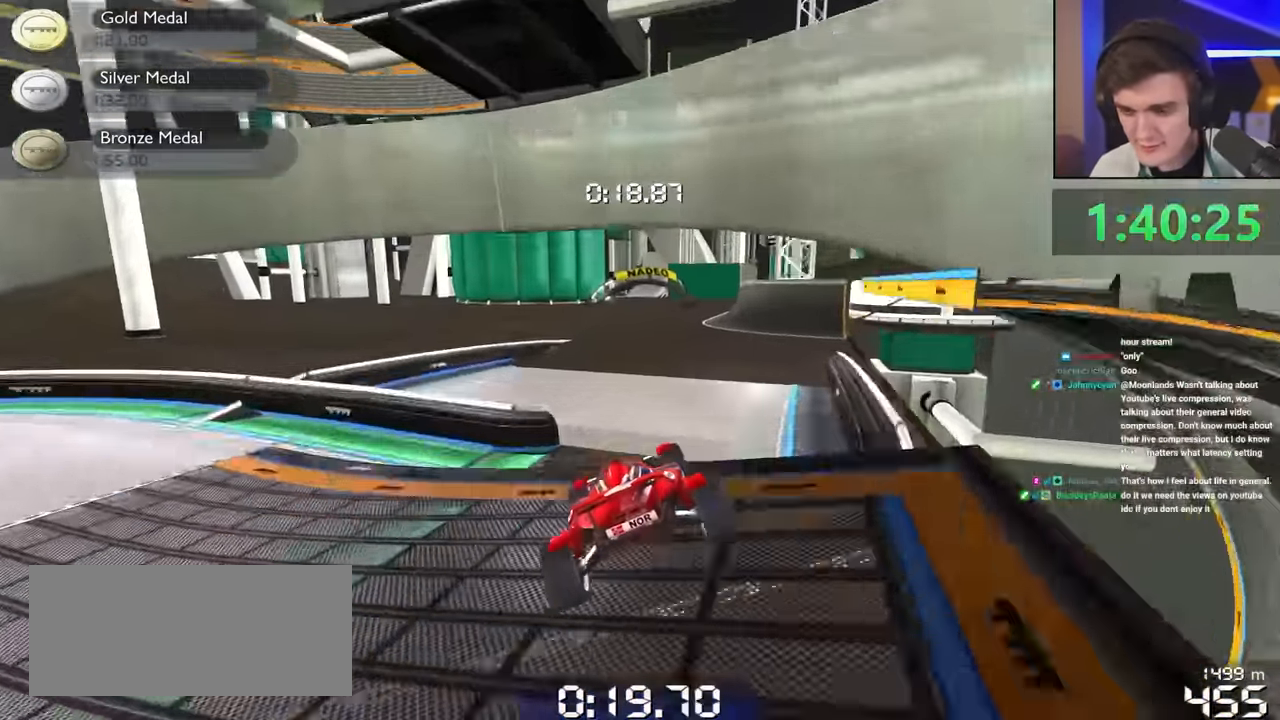
{"keys": ["right", "up"], "events": [[284, "right", "down"]]}
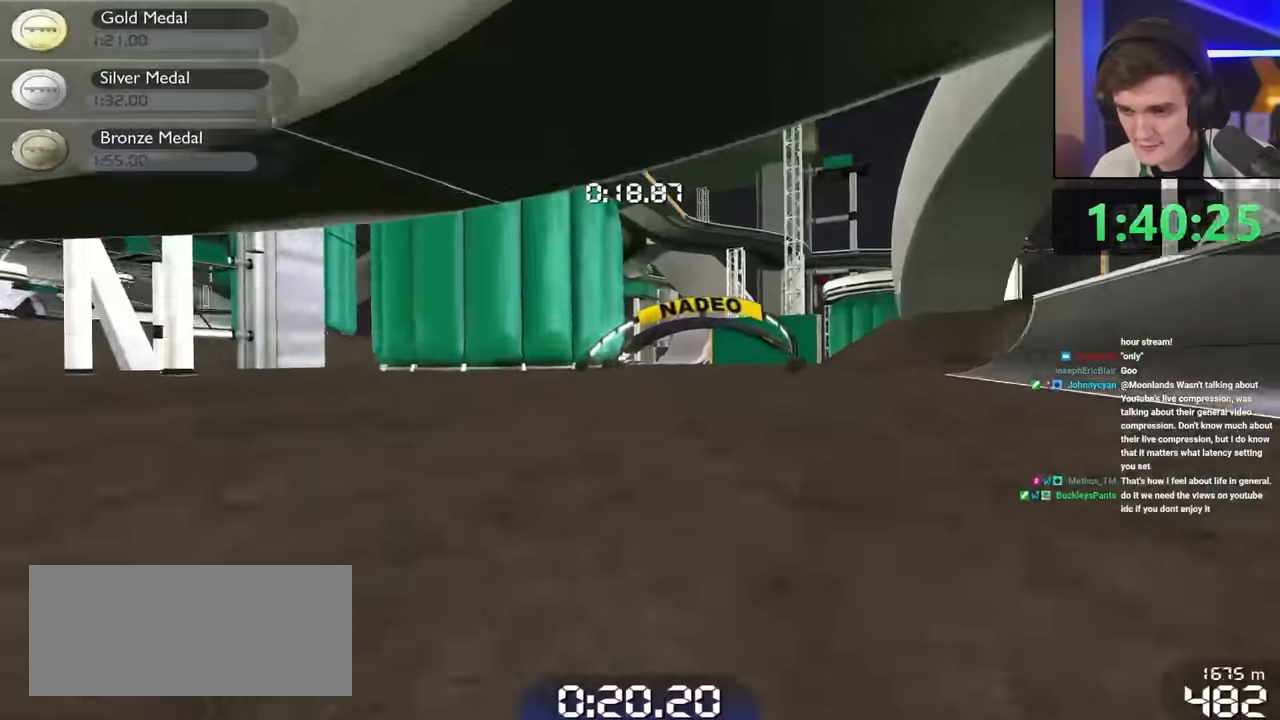
{"keys": ["up"], "events": [[17, "right", "up"], [250, "right", "down"], [434, "right", "up"]]}
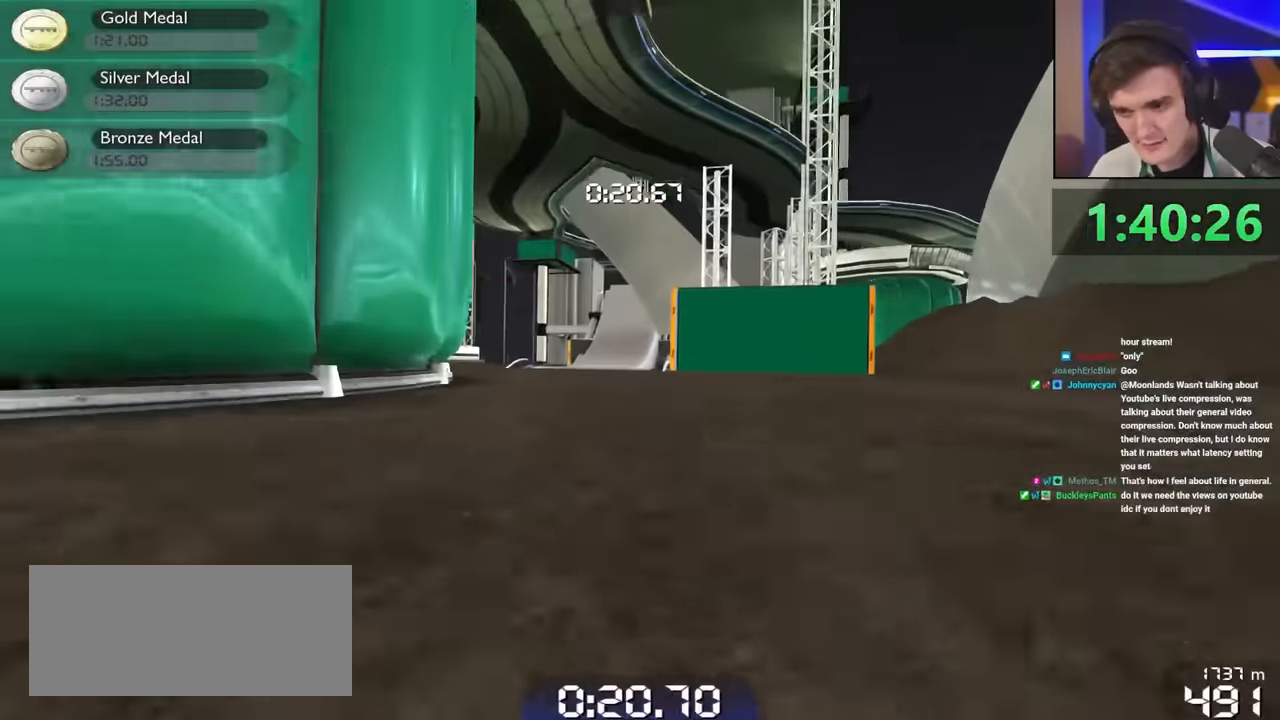
{"keys": ["up"], "events": [[84, "left", "down"], [167, "left", "up"]]}
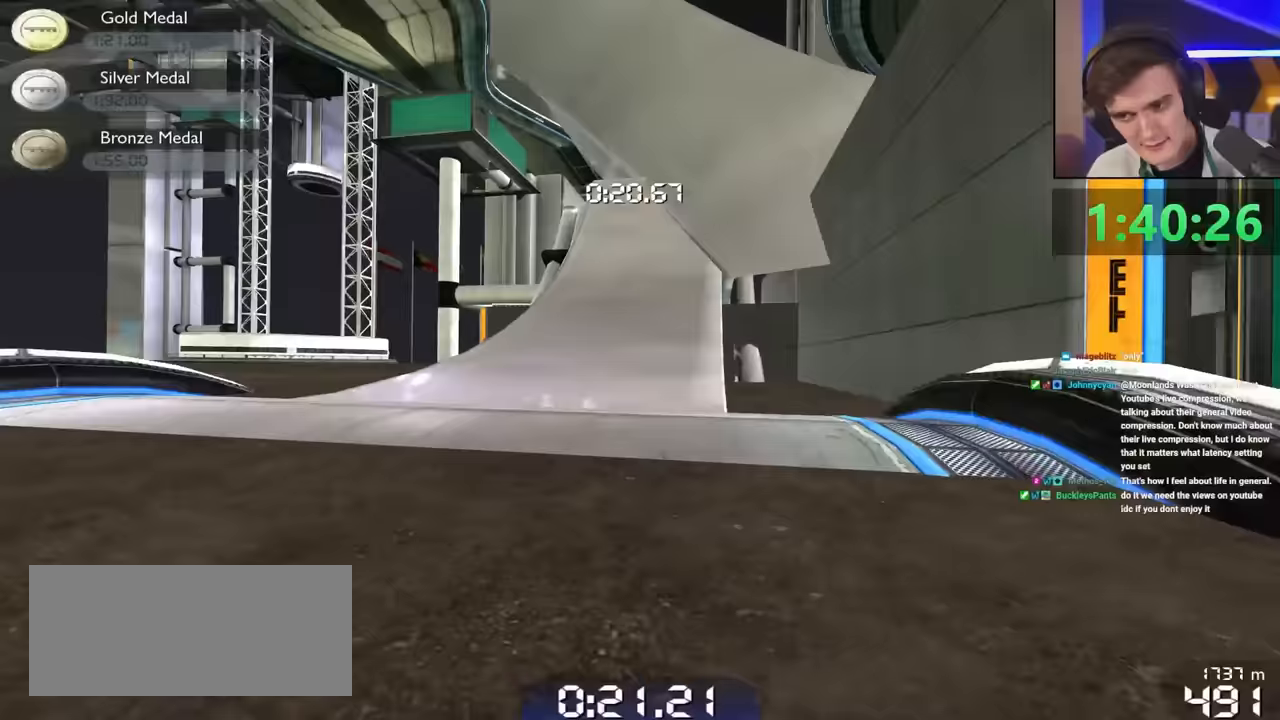
{"keys": ["up"], "events": [[50, "left", "down"], [467, "left", "up"]]}
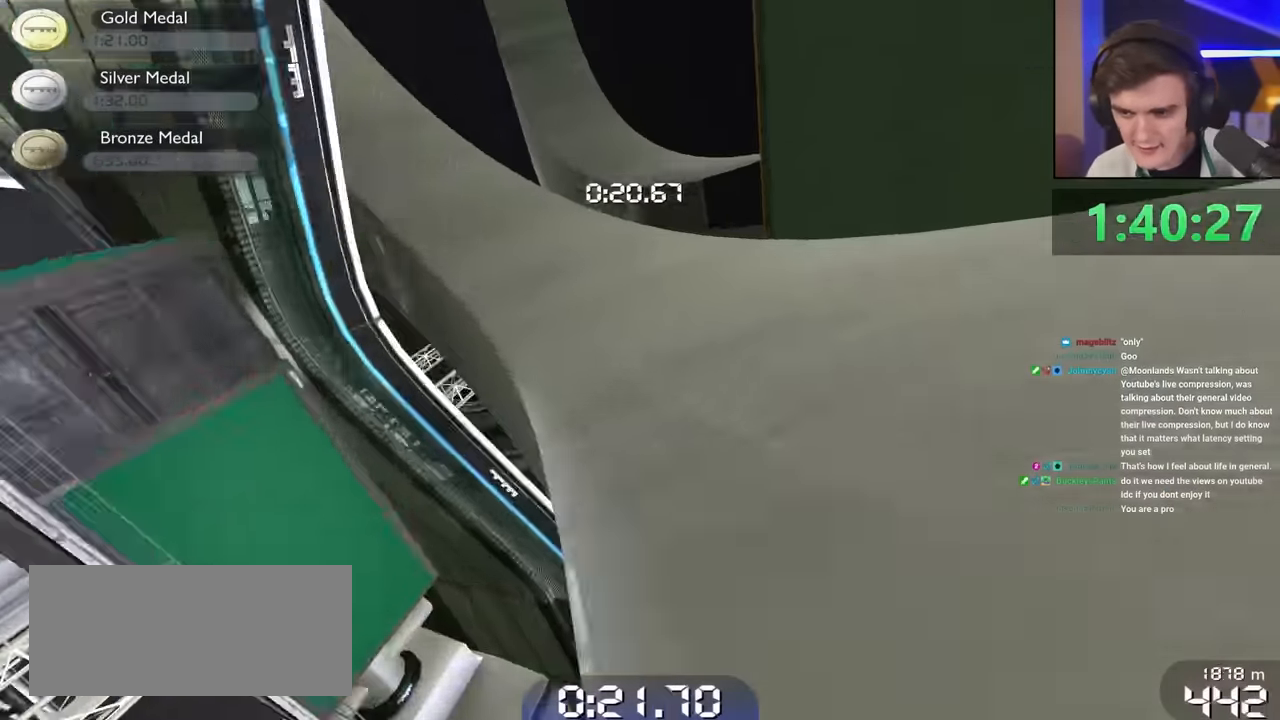
{"keys": ["up"], "events": [[67, "right", "down"], [167, "right", "up"], [250, "right", "down"], [383, "right", "up"]]}
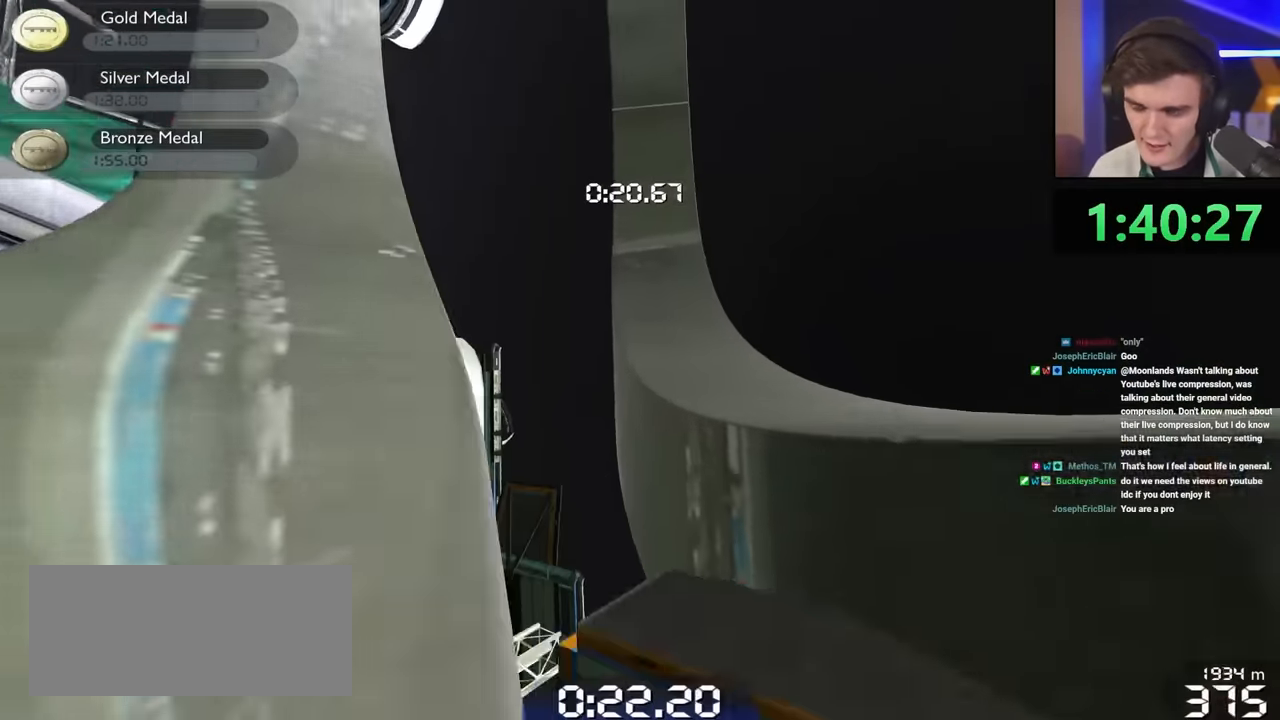
{"keys": ["up"], "events": [[33, "left", "down"], [450, "left", "up"]]}
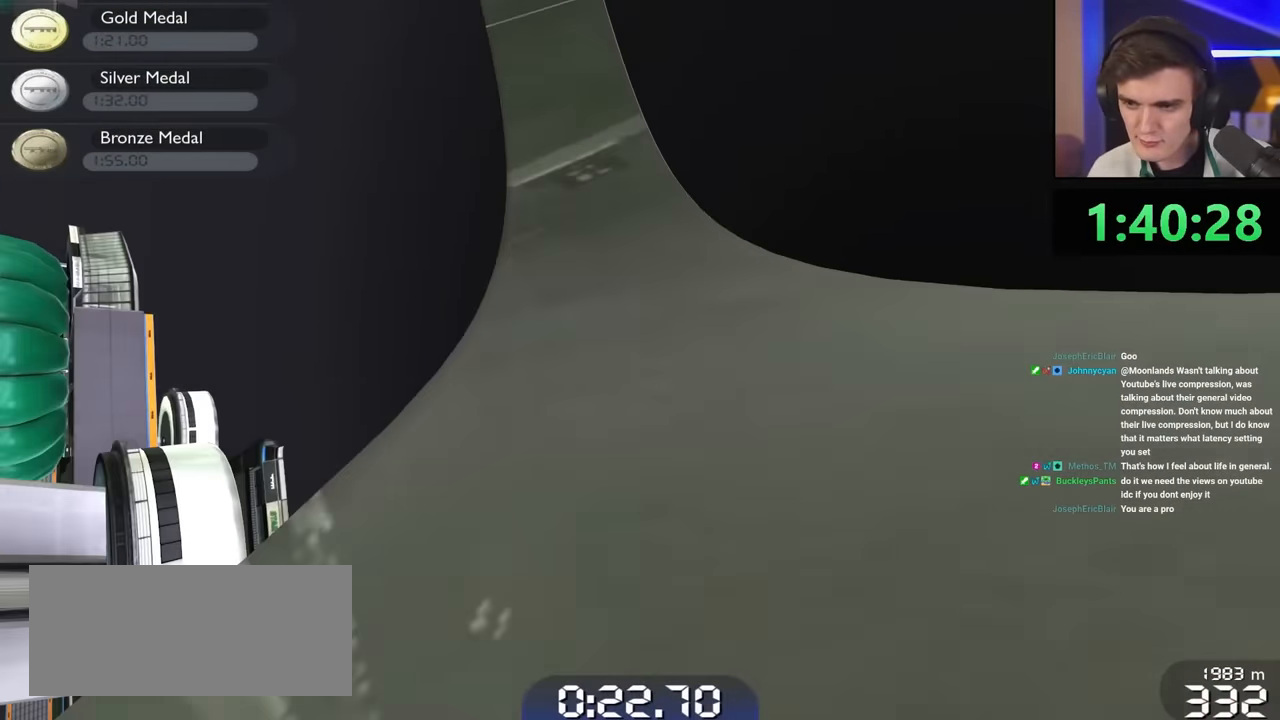
{"keys": ["left", "up"], "events": [[183, "right", "down"], [233, "right", "up"], [367, "left", "down"]]}
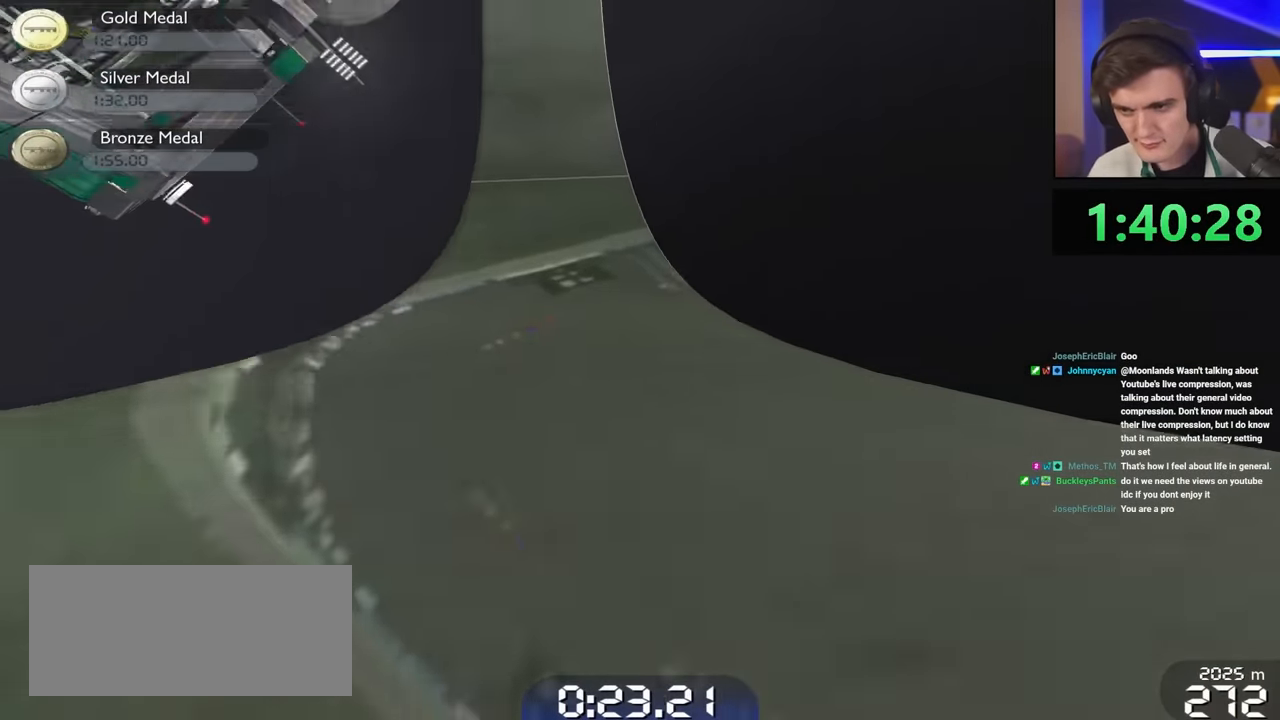
{"keys": ["left", "up"], "events": [[17, "left", "up"], [450, "left", "down"]]}
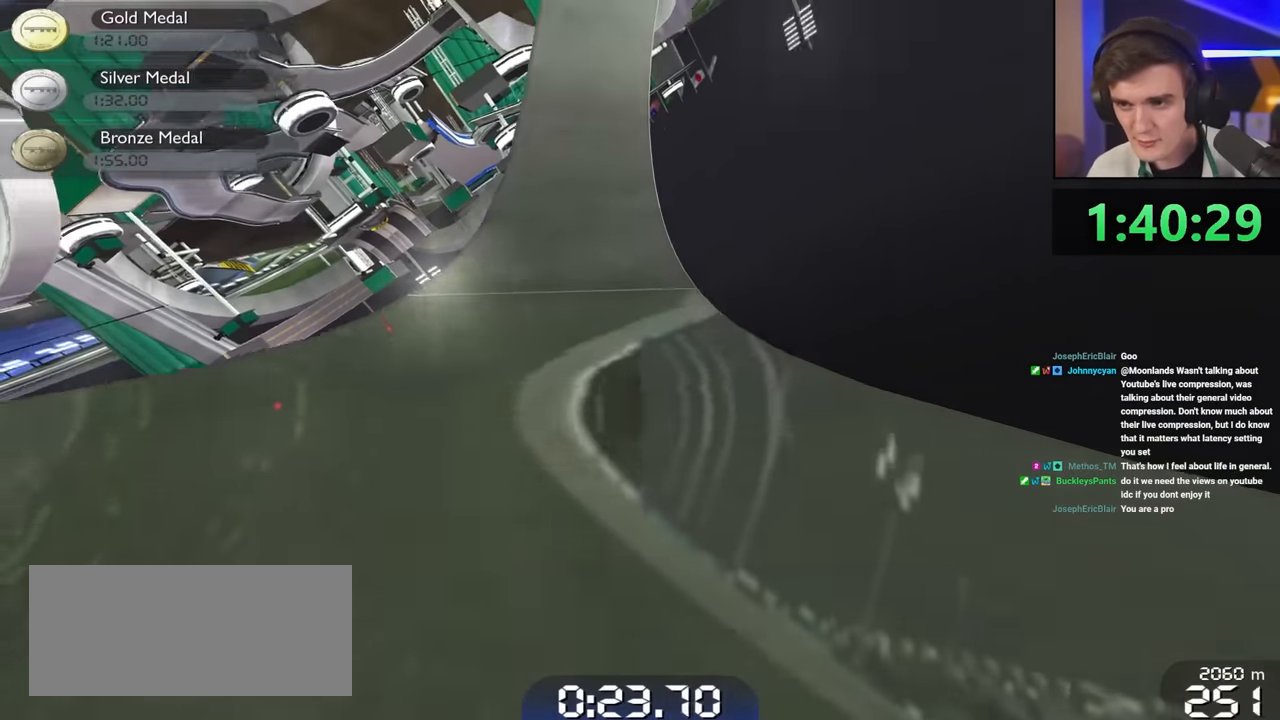
{"keys": ["up"], "events": [[33, "left", "up"], [317, "right", "down"], [400, "right", "up"]]}
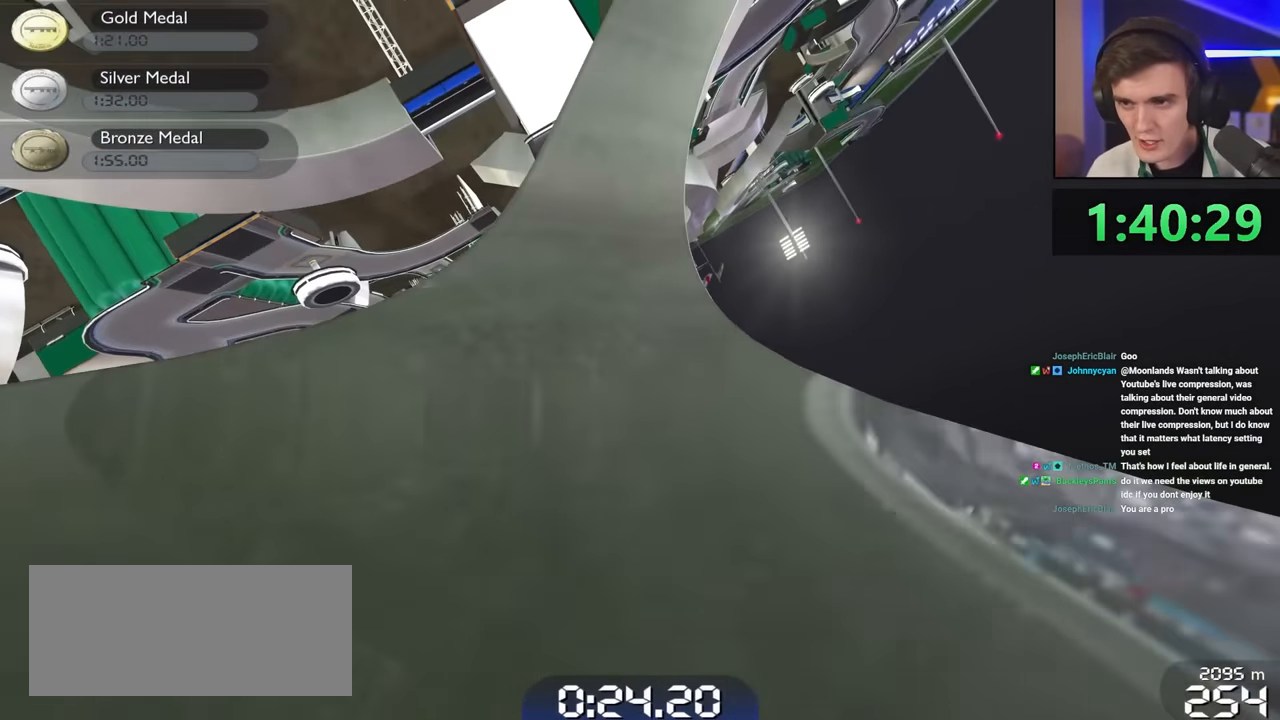
{"keys": ["left", "up"], "events": [[467, "left", "down"]]}
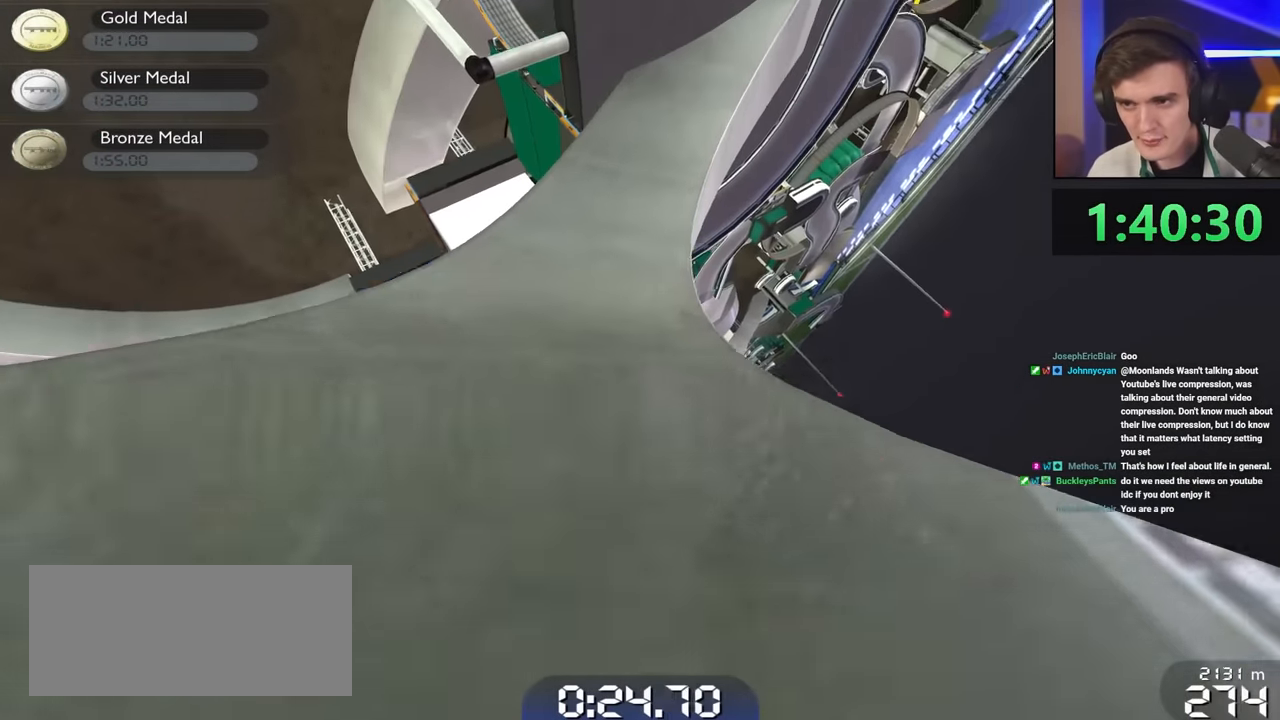
{"keys": ["left", "up"], "events": [[150, "left", "up"], [400, "left", "down"]]}
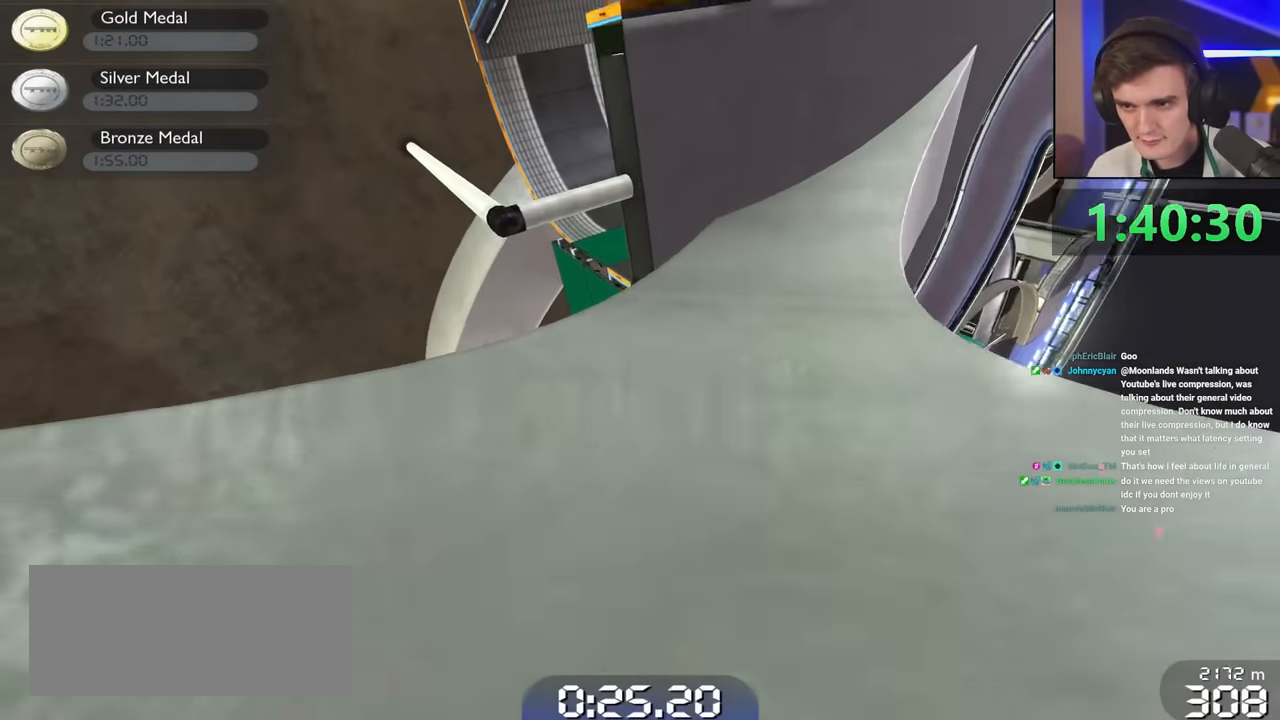
{"keys": ["up"], "events": [[267, "left", "up"], [367, "right", "down"], [467, "right", "up"]]}
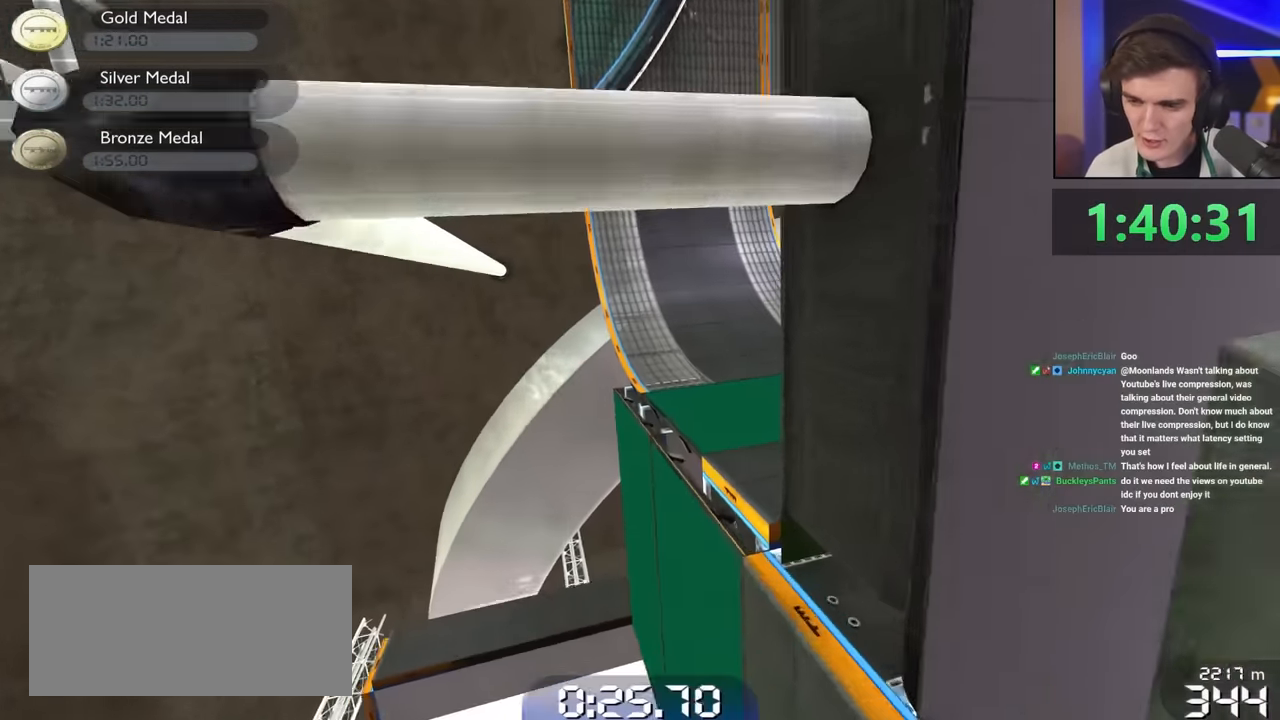
{"keys": ["up"], "events": [[100, "right", "down"], [150, "brake", "down"], [233, "brake", "up"], [467, "right", "up"]]}
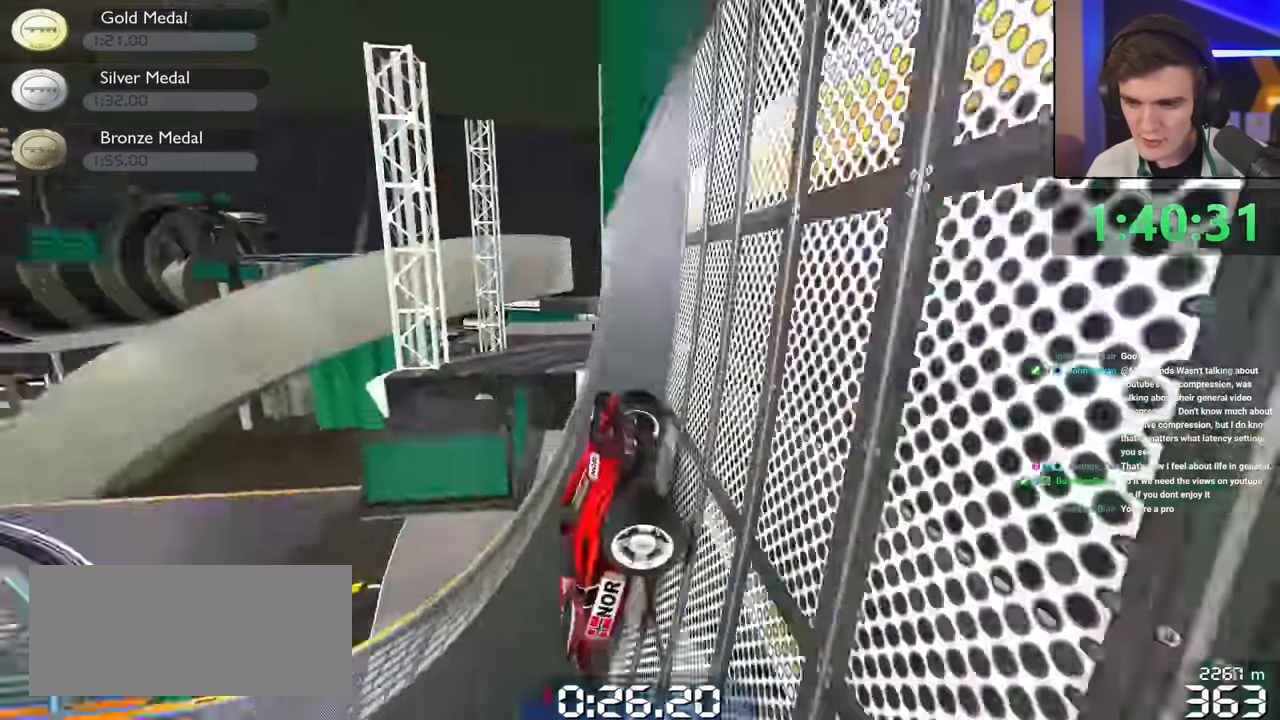
{"keys": ["right", "up"], "events": [[483, "right", "down"]]}
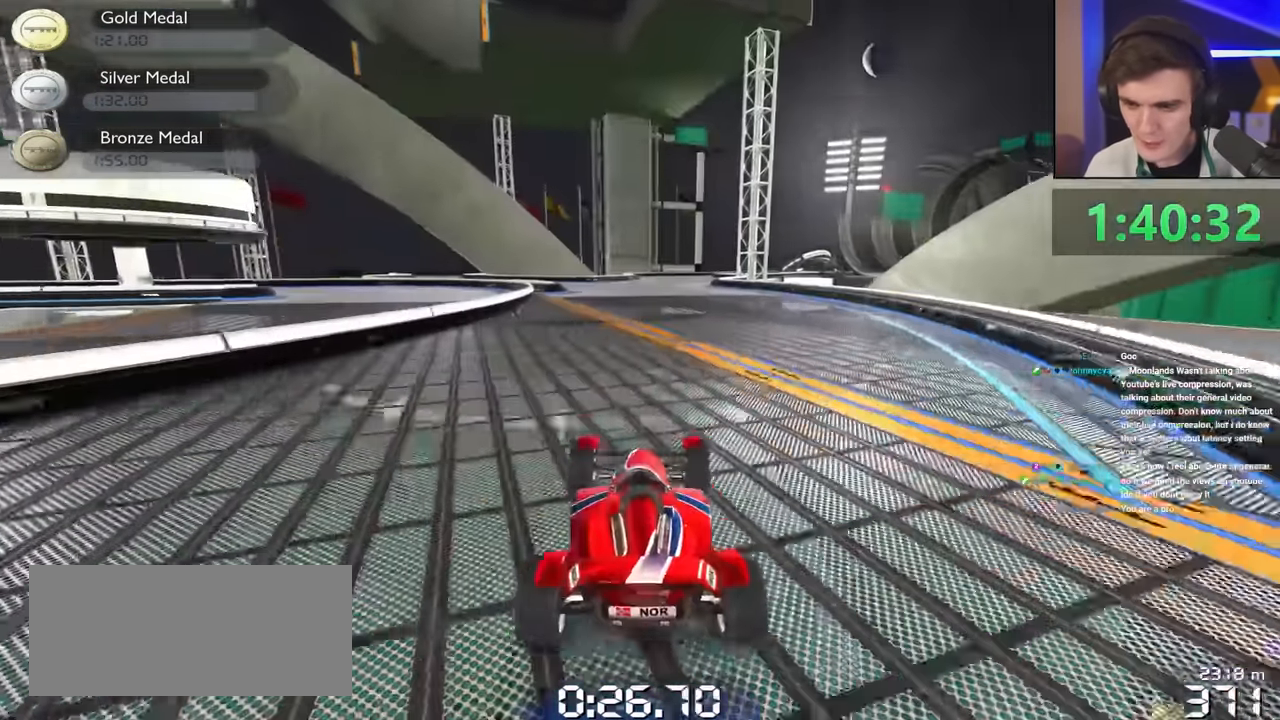
{"keys": ["right", "up"], "events": [[83, "right", "up"], [183, "left", "down"], [267, "left", "up"], [500, "right", "down"]]}
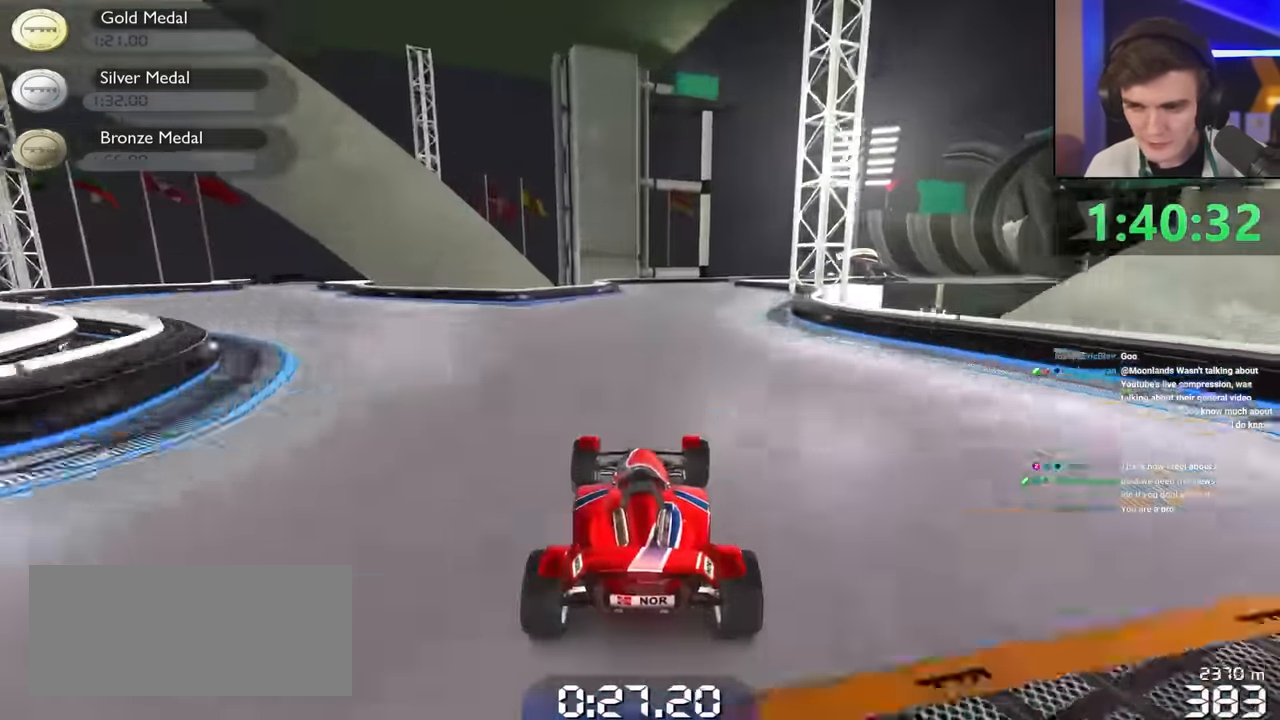
{"keys": ["right", "up"], "events": [[183, "right", "up"], [283, "right", "down"]]}